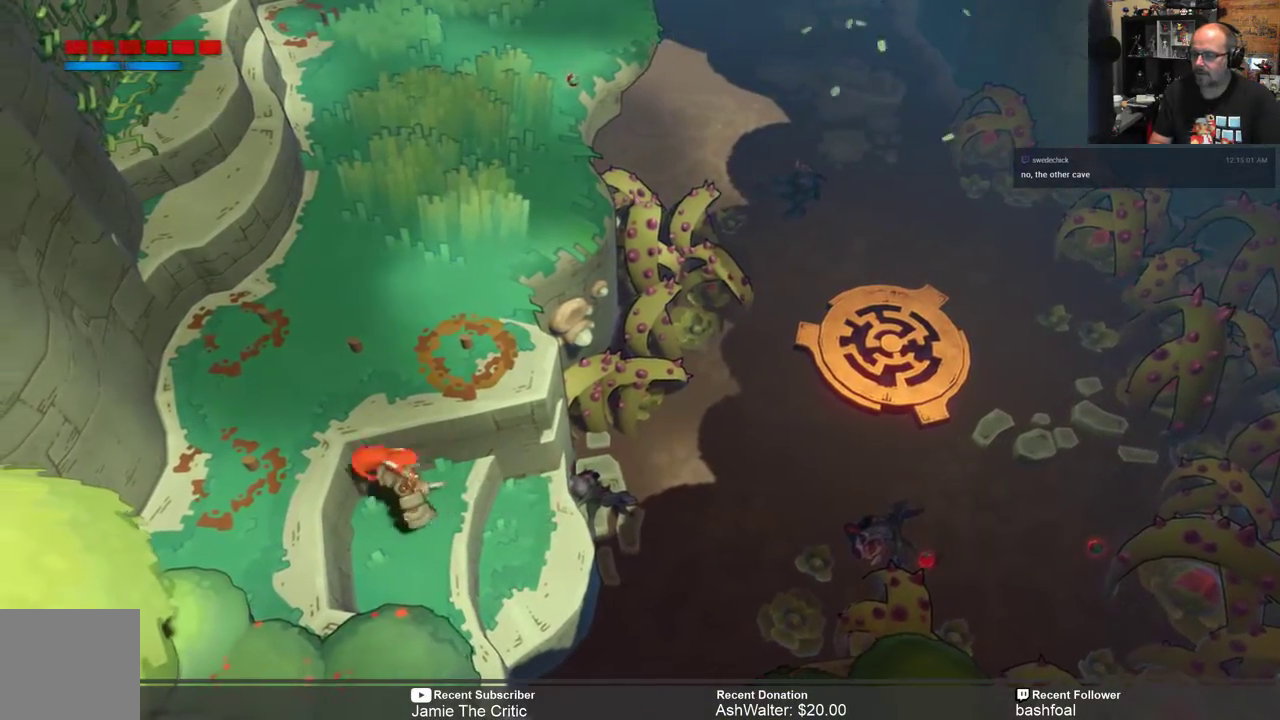
Gameplay with a controller (Xbox layout); each line is a JSON object with the inputs held at the frame after it. "events" lists button and stick changes between this image and that frame as [ms after this image, input, new state], when the widget could be followed in between.
{"buttons": ["R2"], "left_stick": "up", "right_stick": "center", "events": [[100, "left_stick", "up-left"], [383, "left_stick", "up"]]}
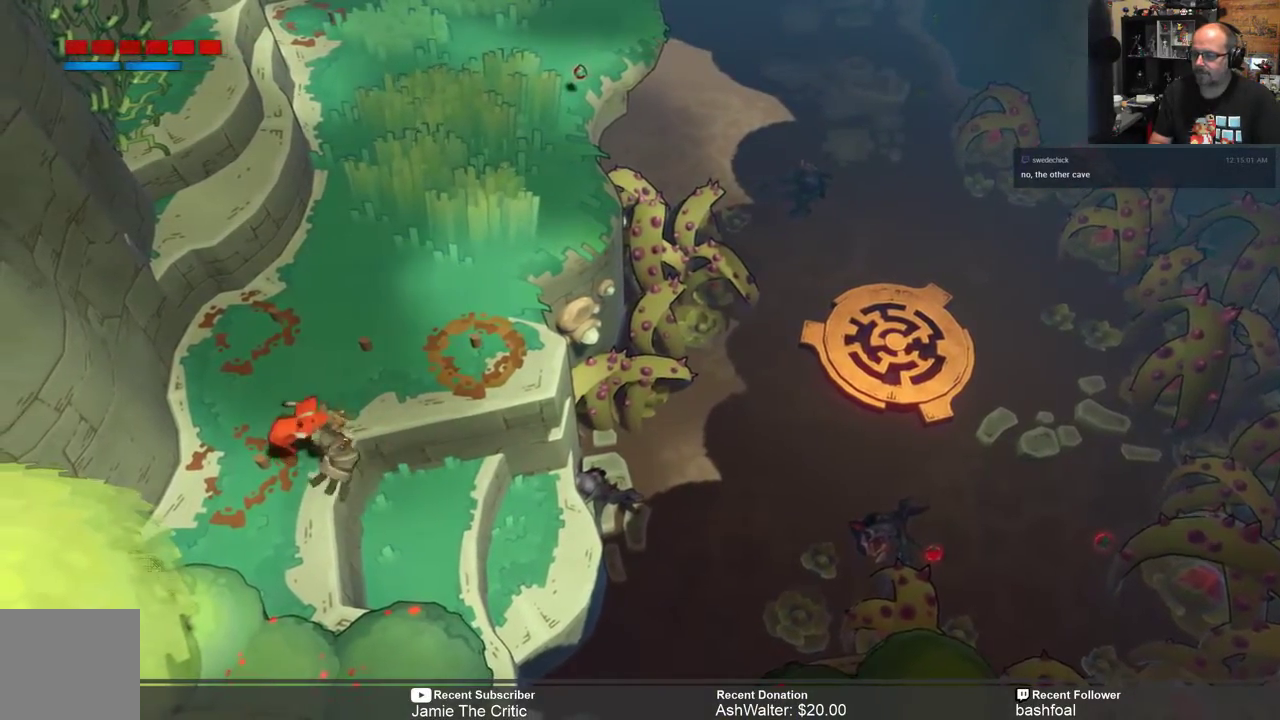
{"buttons": ["R2"], "left_stick": "up-right", "right_stick": "center", "events": [[233, "left_stick", "up-right"]]}
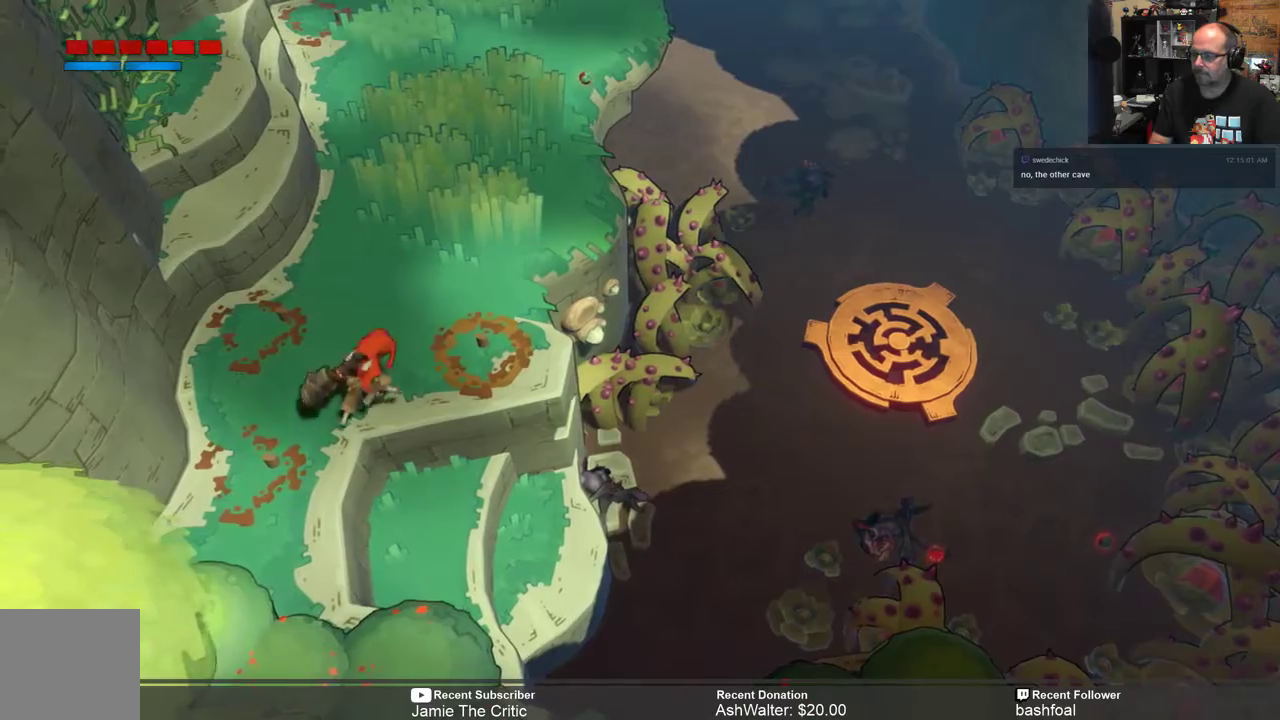
{"buttons": ["R2"], "left_stick": "up", "right_stick": "center", "events": [[300, "left_stick", "up"]]}
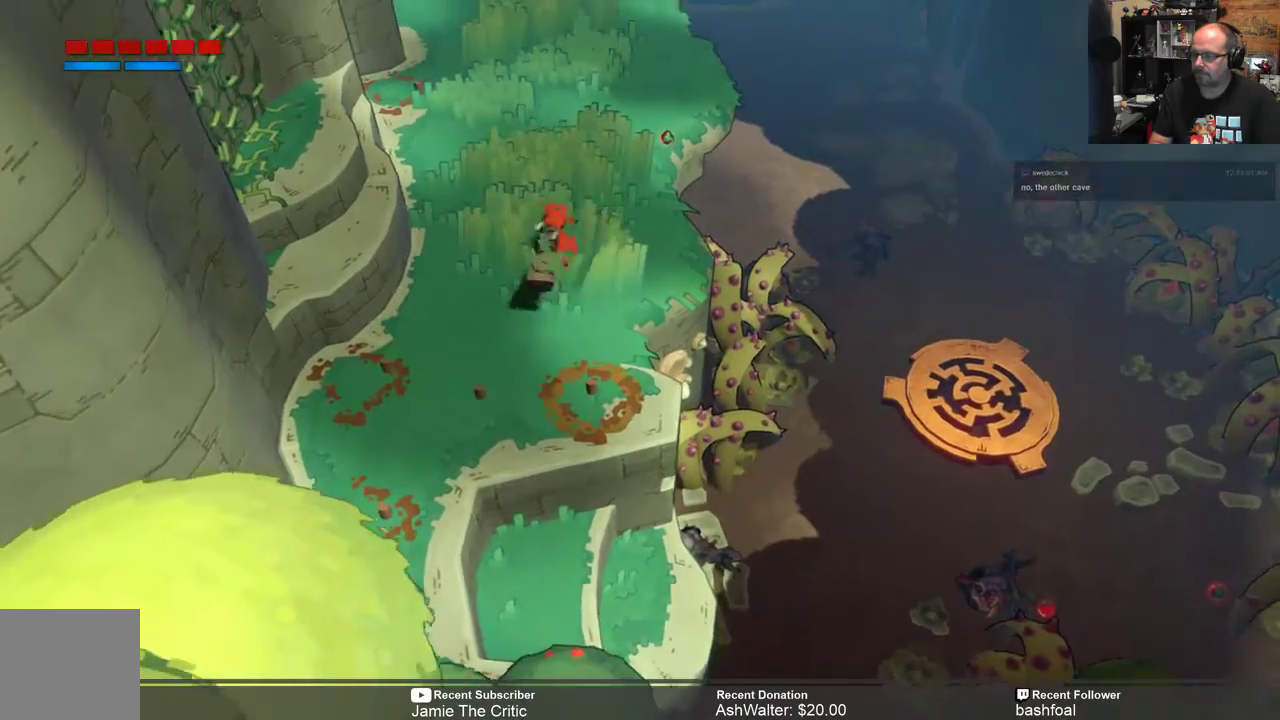
{"buttons": ["R2"], "left_stick": "up", "right_stick": "center", "events": []}
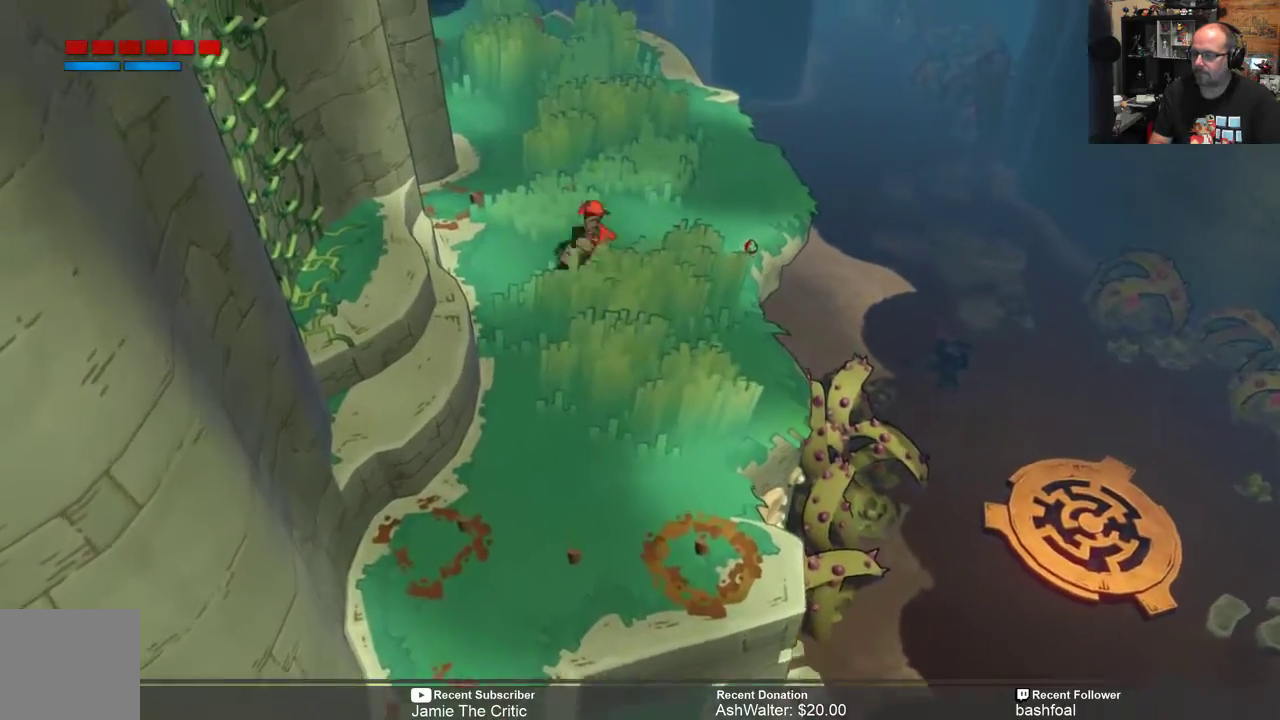
{"buttons": ["R2"], "left_stick": "up", "right_stick": "center", "events": []}
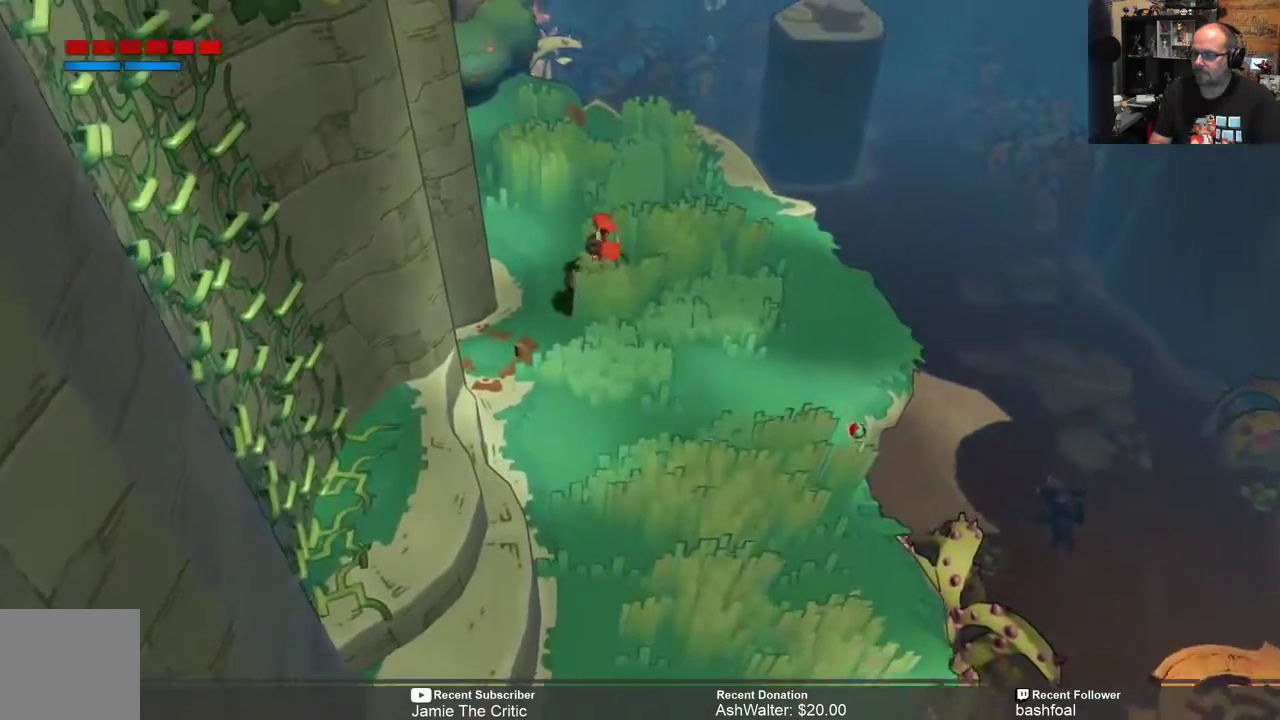
{"buttons": ["R2"], "left_stick": "up", "right_stick": "center", "events": []}
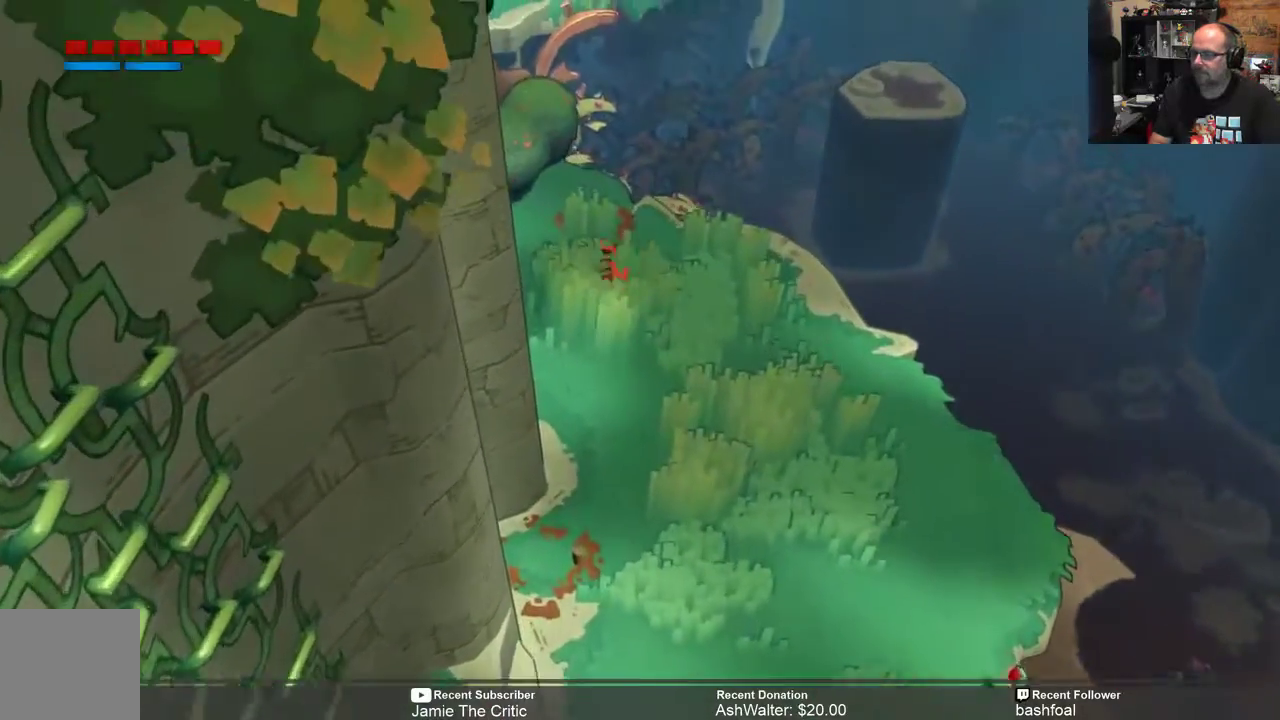
{"buttons": ["R2"], "left_stick": "center", "right_stick": "center", "events": [[250, "left_stick", "center"]]}
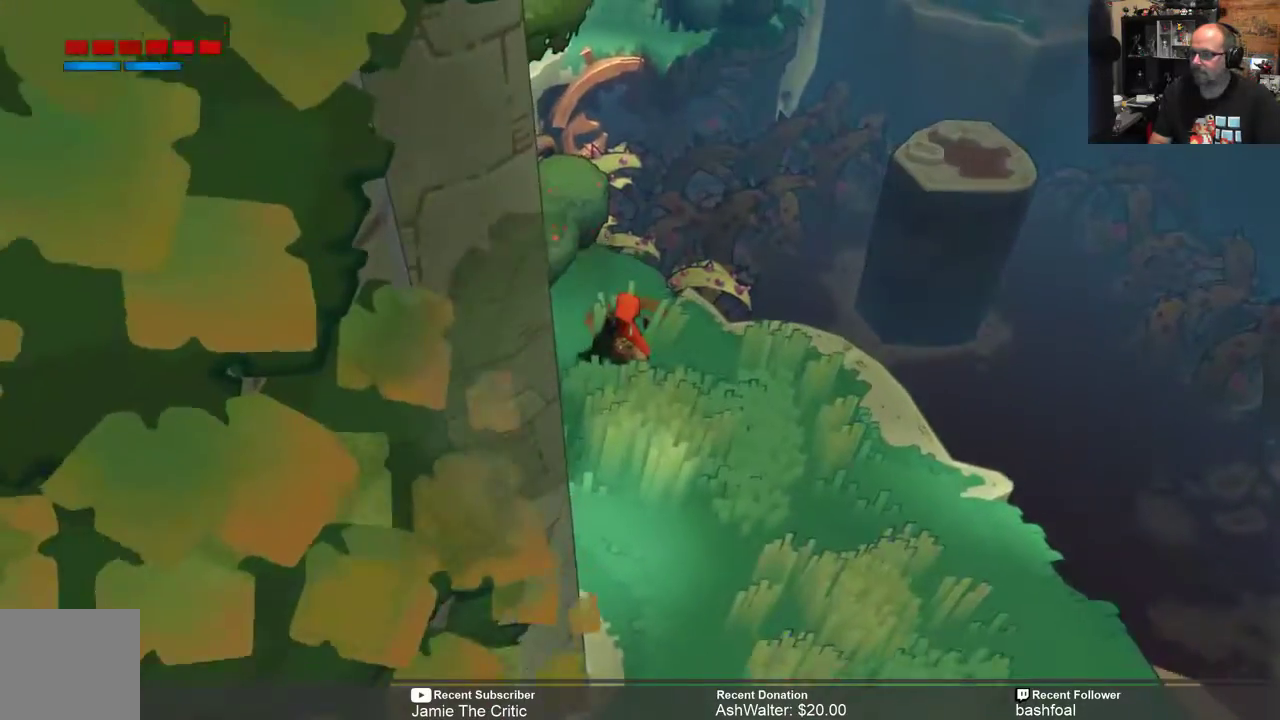
{"buttons": ["R2"], "left_stick": "right", "right_stick": "center", "events": [[117, "left_stick", "down-right"], [183, "left_stick", "down"], [350, "left_stick", "center"], [467, "left_stick", "right"]]}
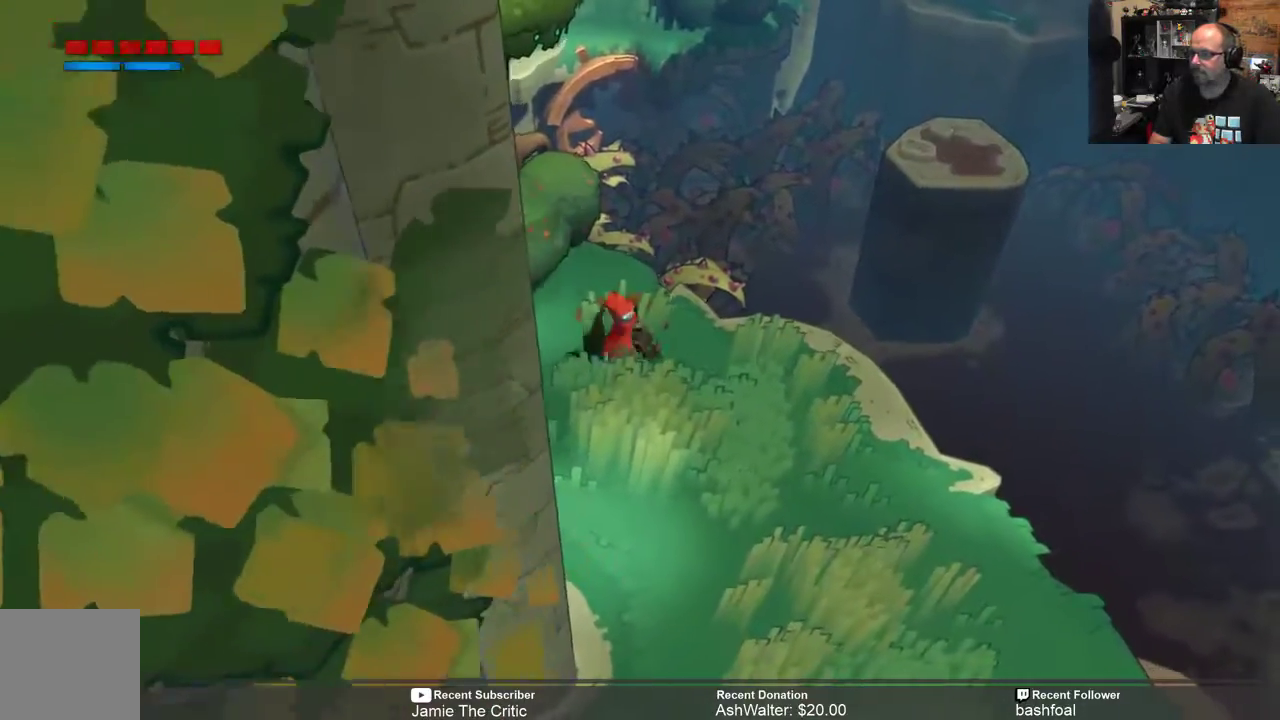
{"buttons": ["R2"], "left_stick": "down", "right_stick": "center", "events": [[267, "left_stick", "center"], [467, "left_stick", "down"]]}
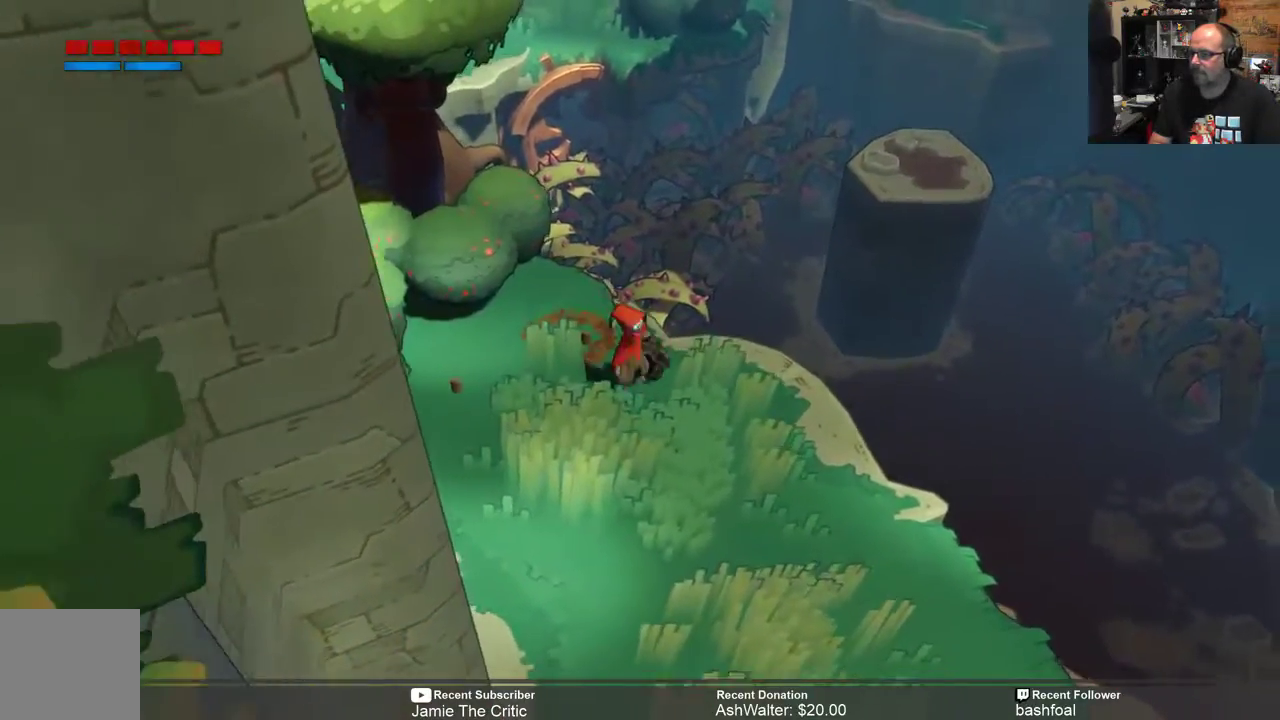
{"buttons": ["R2"], "left_stick": "right", "right_stick": "center", "events": [[467, "left_stick", "right"]]}
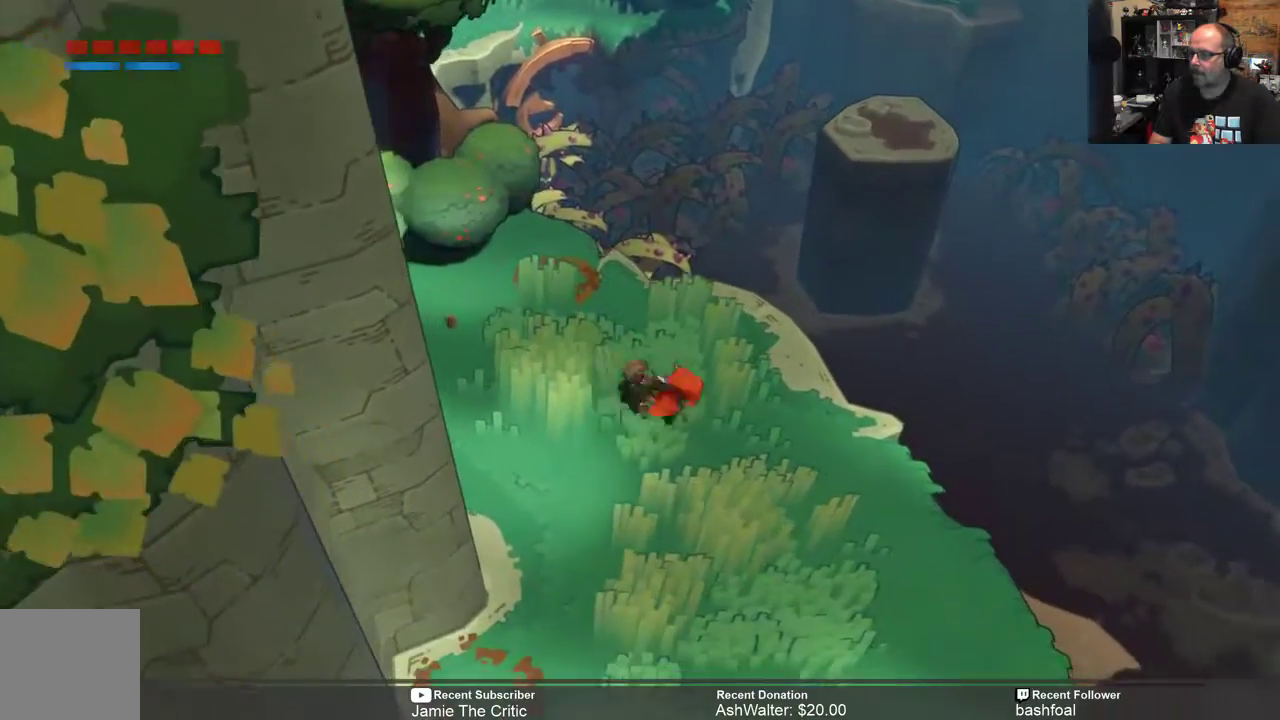
{"buttons": ["R2"], "left_stick": "up-right", "right_stick": "center", "events": [[33, "left_stick", "up-right"], [167, "left_stick", "center"], [500, "left_stick", "up-right"]]}
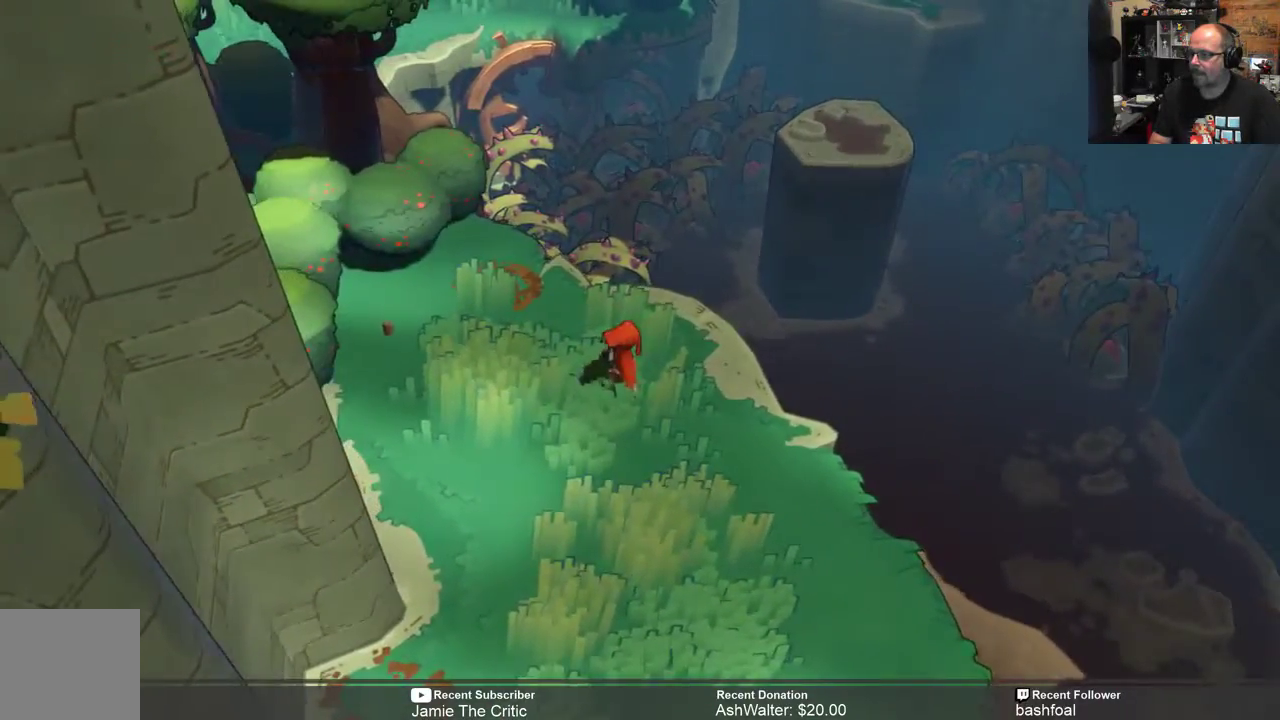
{"buttons": ["A", "R2"], "left_stick": "up-right", "right_stick": "center", "events": [[317, "A", "down"]]}
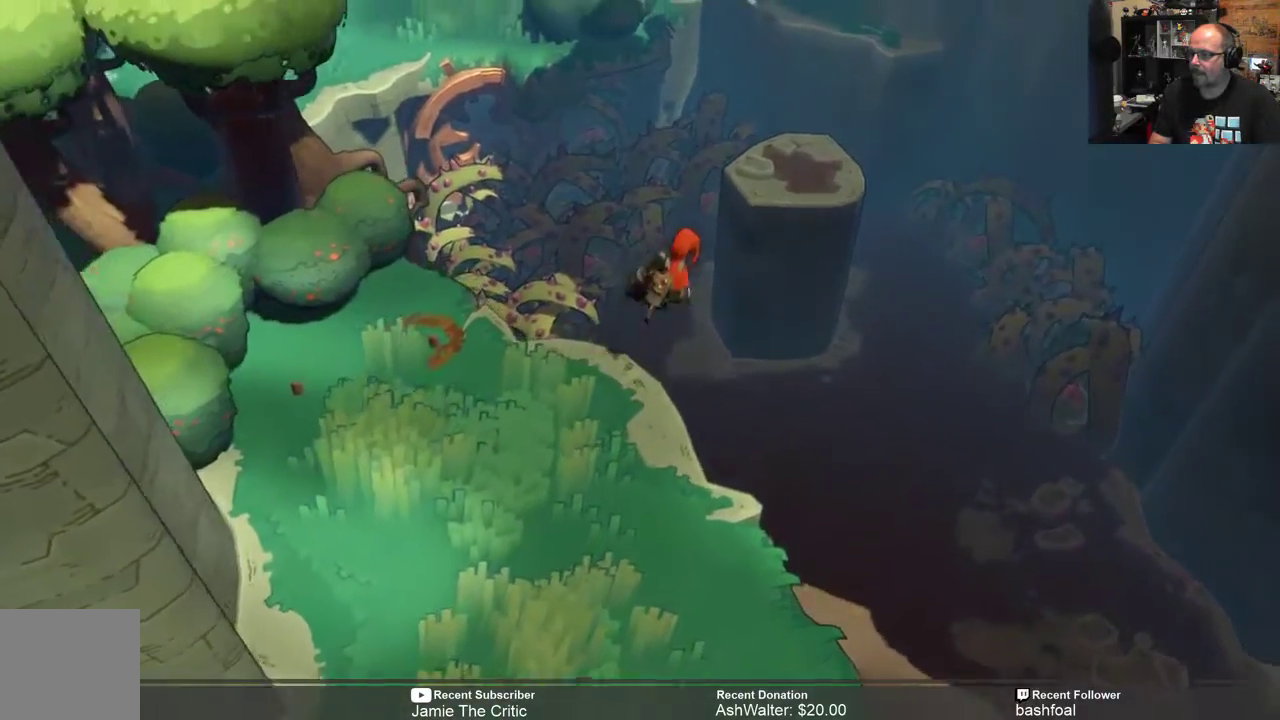
{"buttons": ["A", "R2"], "left_stick": "up-right", "right_stick": "center", "events": []}
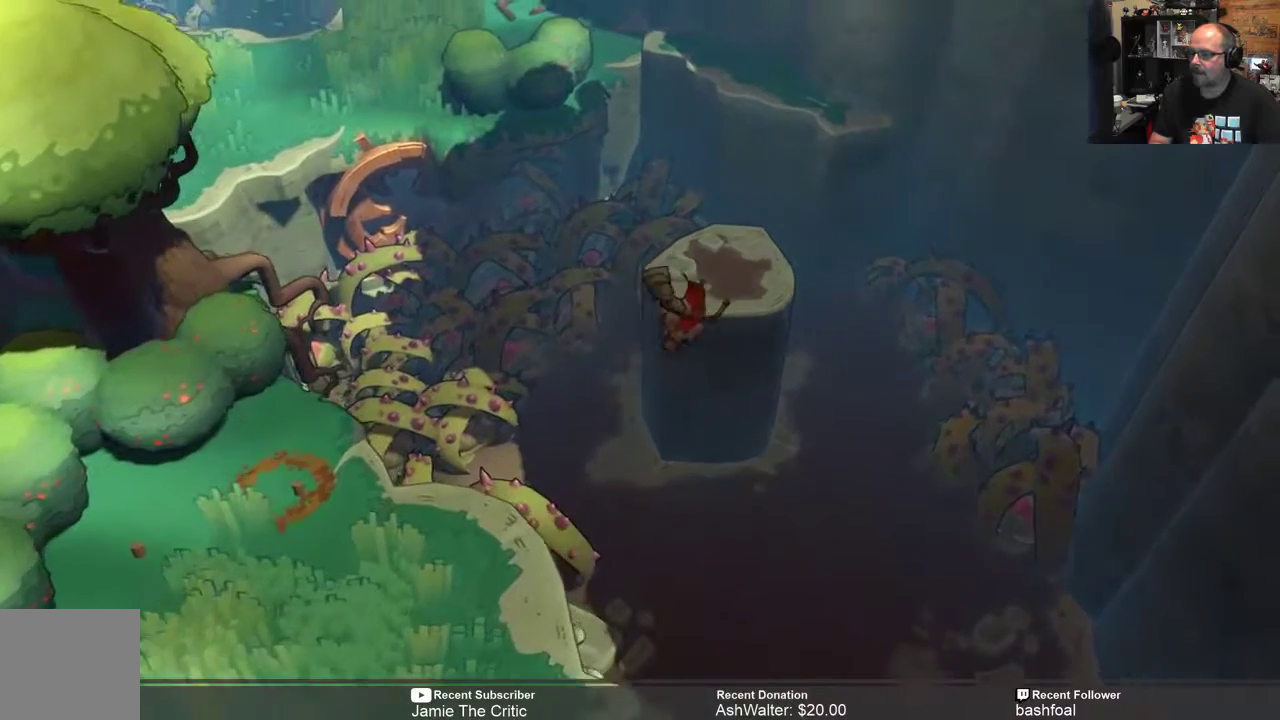
{"buttons": ["R2"], "left_stick": "center", "right_stick": "center", "events": [[117, "A", "up"], [250, "left_stick", "center"]]}
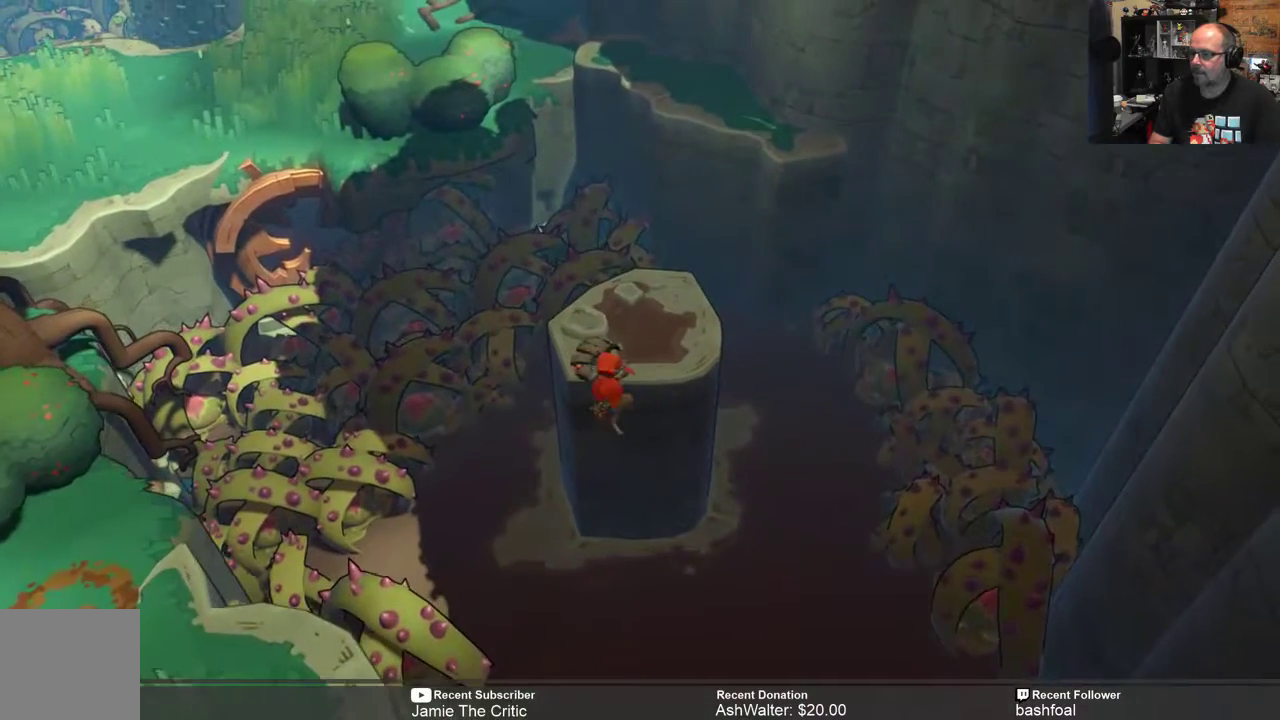
{"buttons": ["R2"], "left_stick": "center", "right_stick": "center", "events": [[17, "left_stick", "up"], [367, "left_stick", "center"]]}
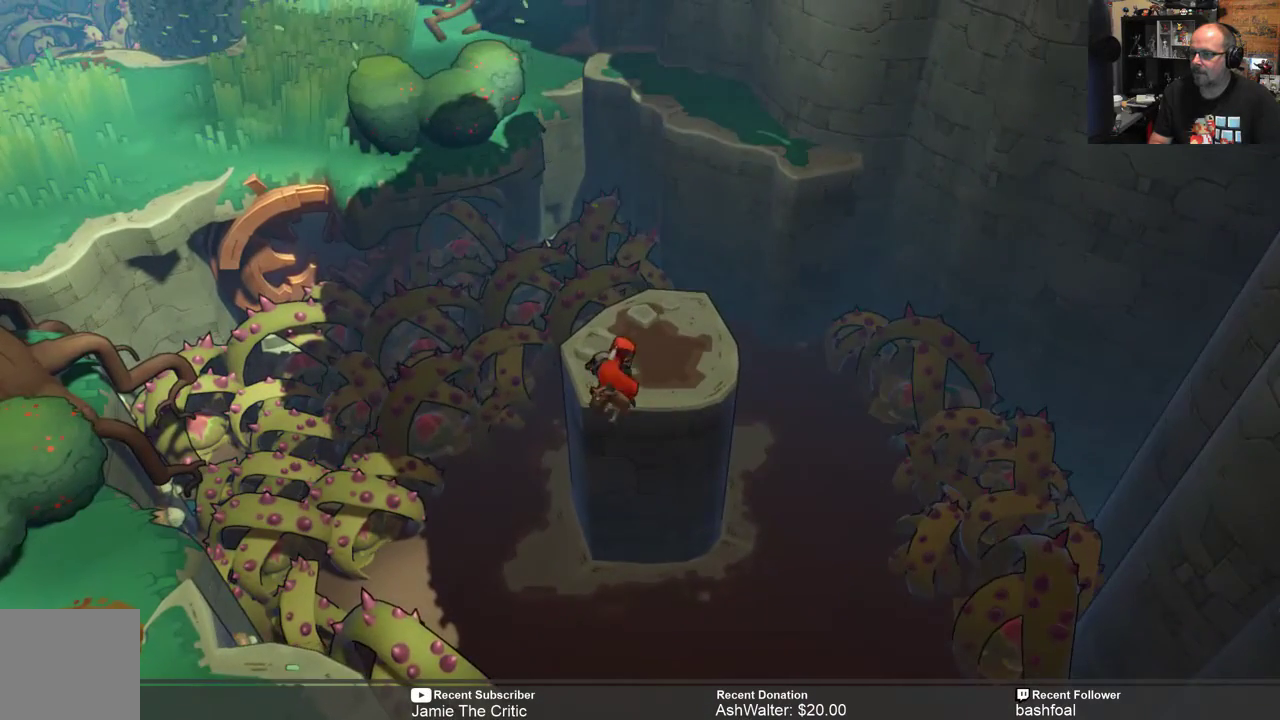
{"buttons": [], "left_stick": "center", "right_stick": "center", "events": [[433, "R2", "up"]]}
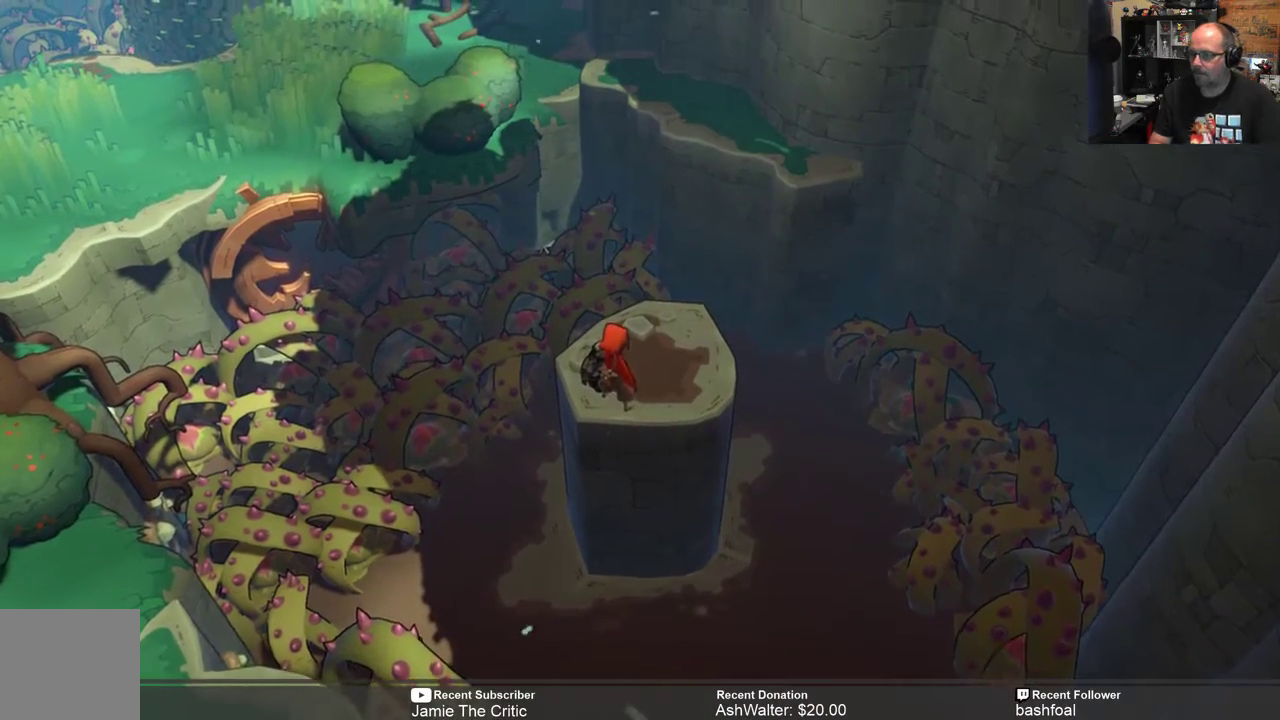
{"buttons": [], "left_stick": "center", "right_stick": "center", "events": []}
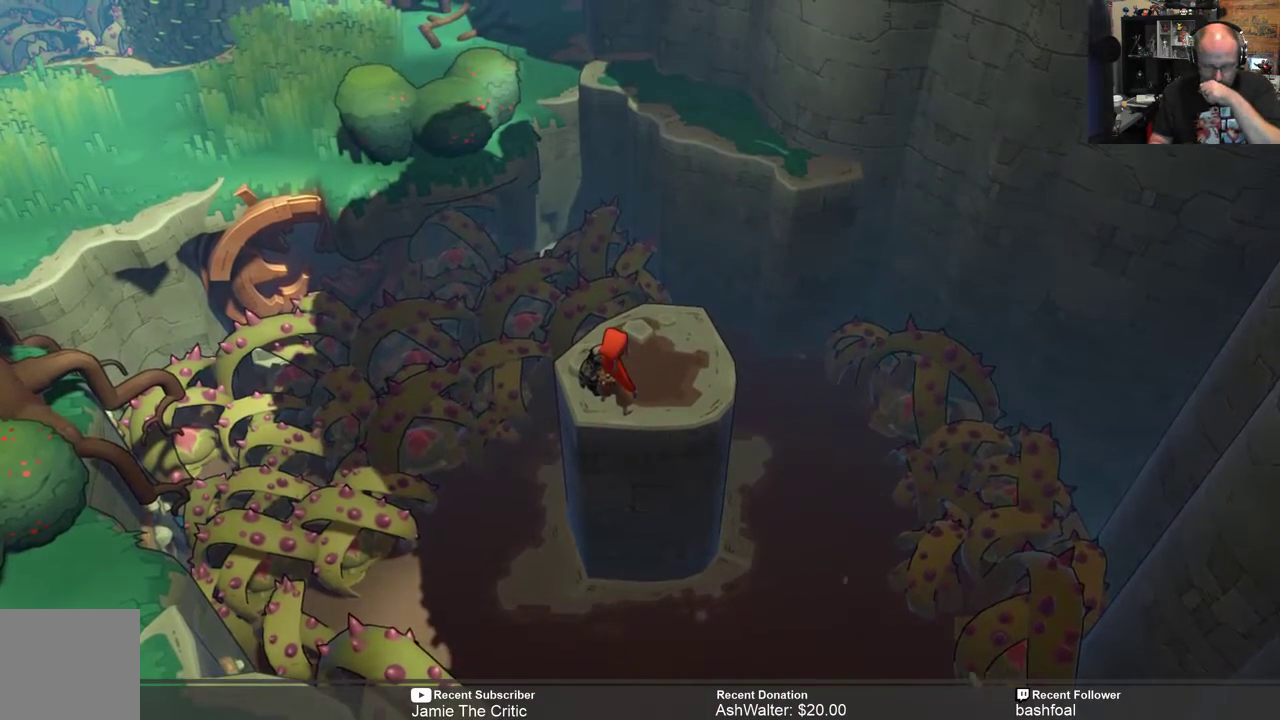
{"buttons": [], "left_stick": "center", "right_stick": "center", "events": []}
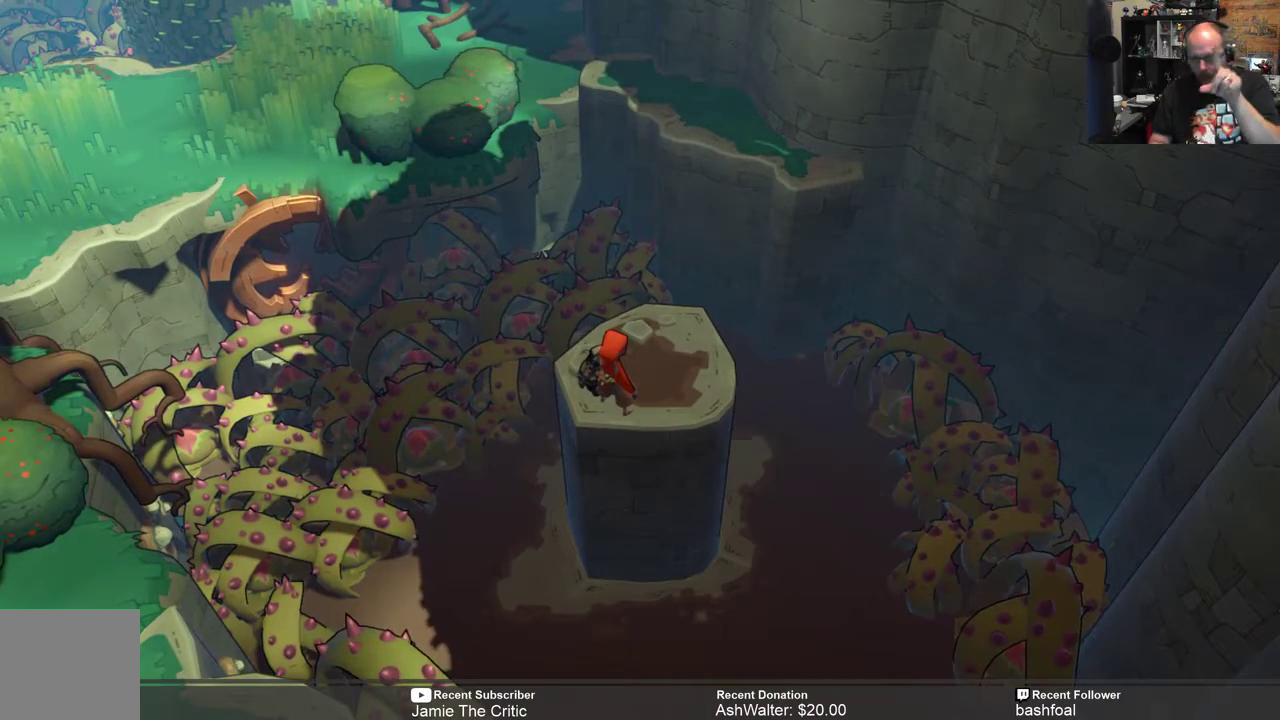
{"buttons": [], "left_stick": "center", "right_stick": "center", "events": []}
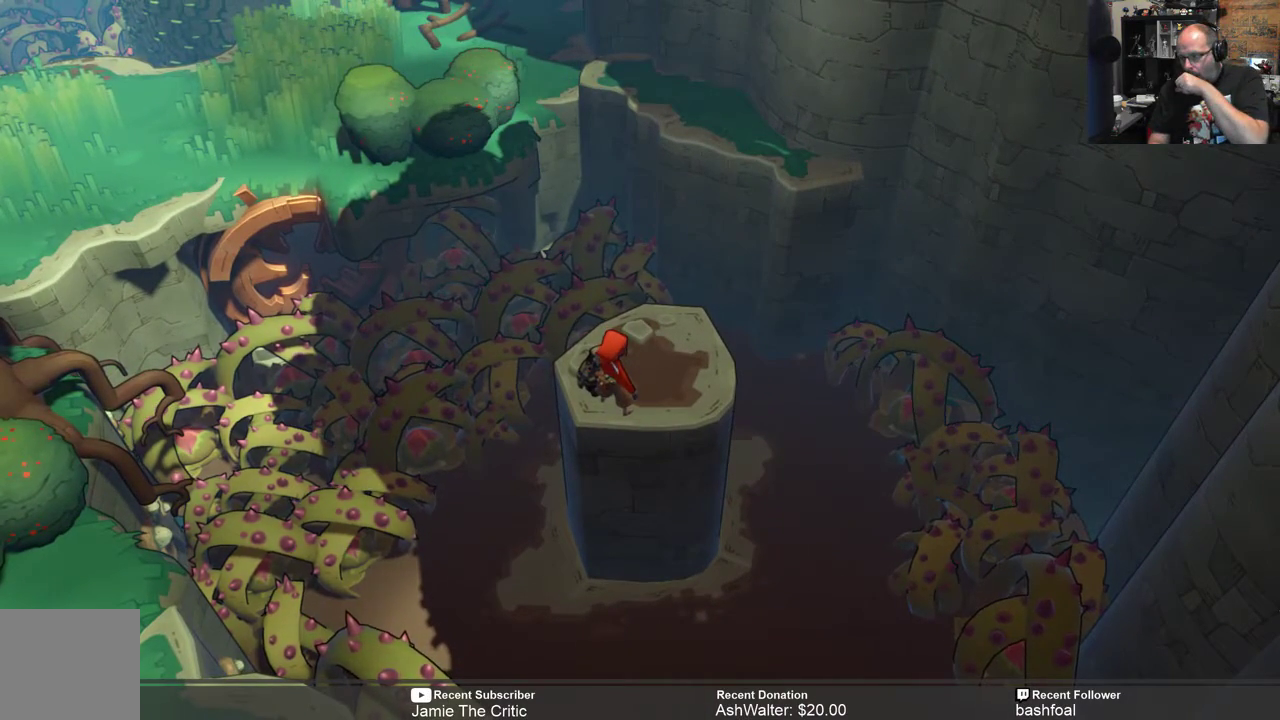
{"buttons": [], "left_stick": "center", "right_stick": "center", "events": []}
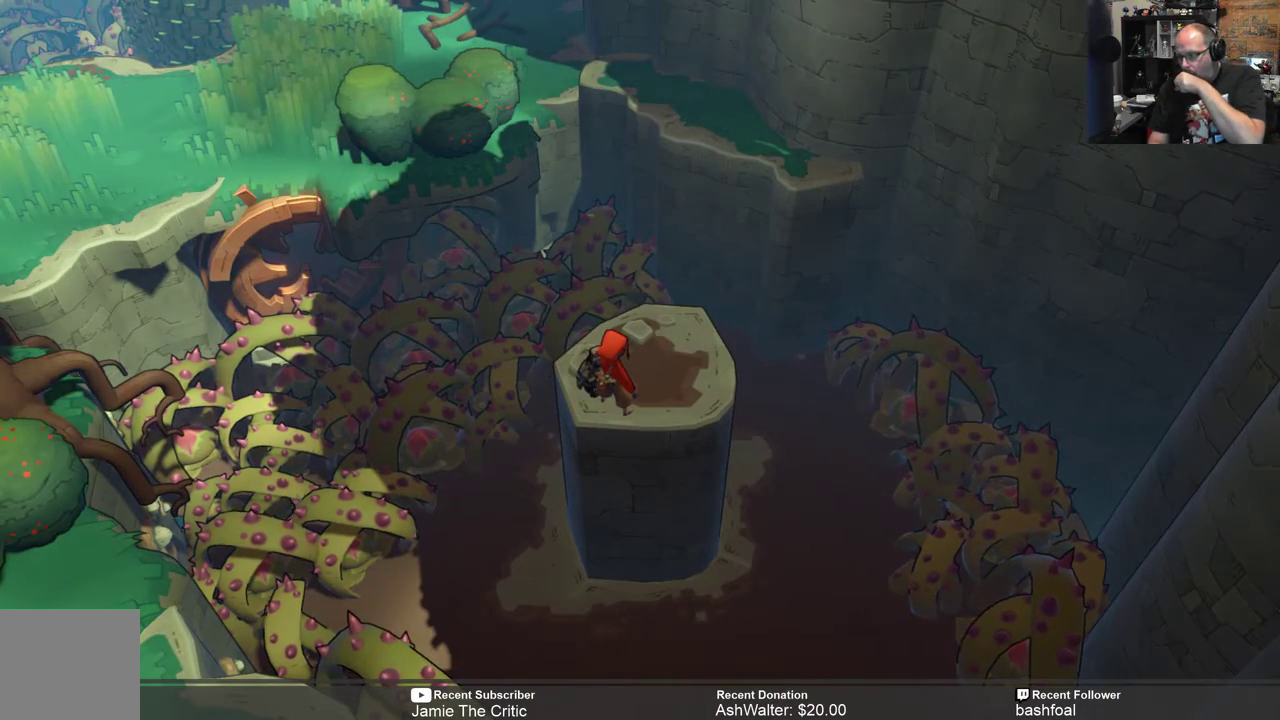
{"buttons": [], "left_stick": "center", "right_stick": "center", "events": []}
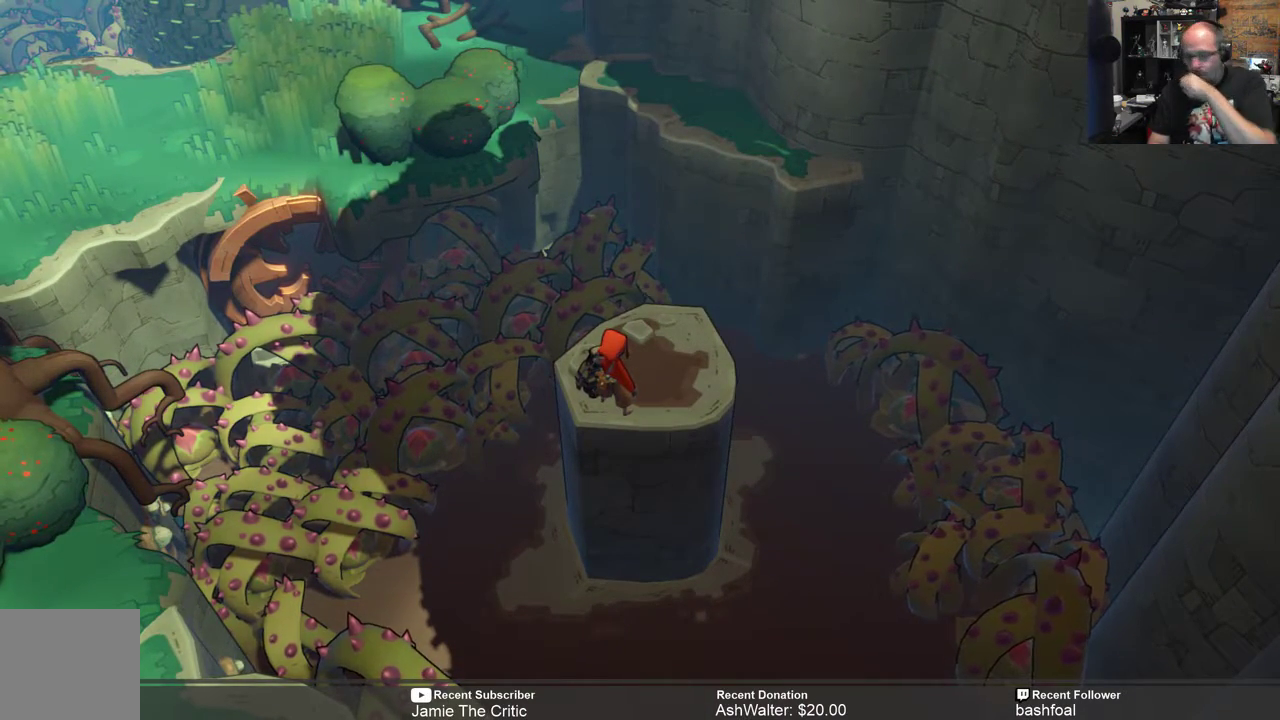
{"buttons": [], "left_stick": "center", "right_stick": "center", "events": []}
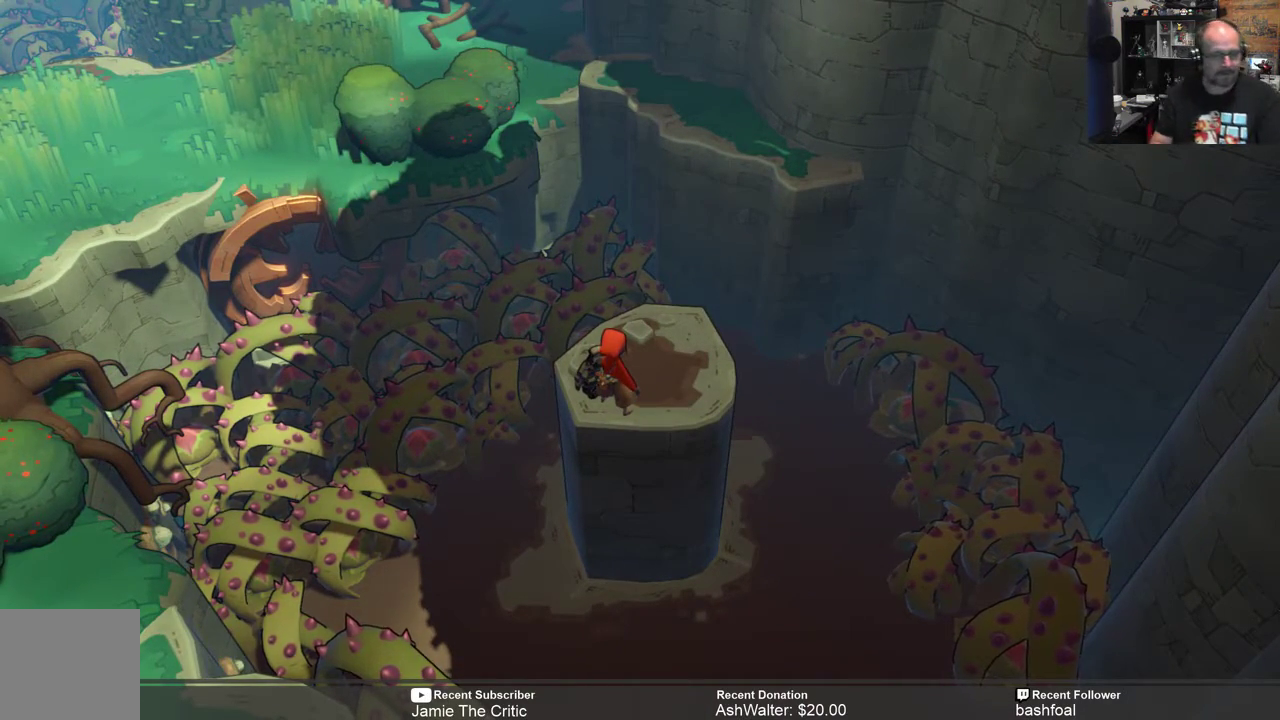
{"buttons": [], "left_stick": "center", "right_stick": "center", "events": []}
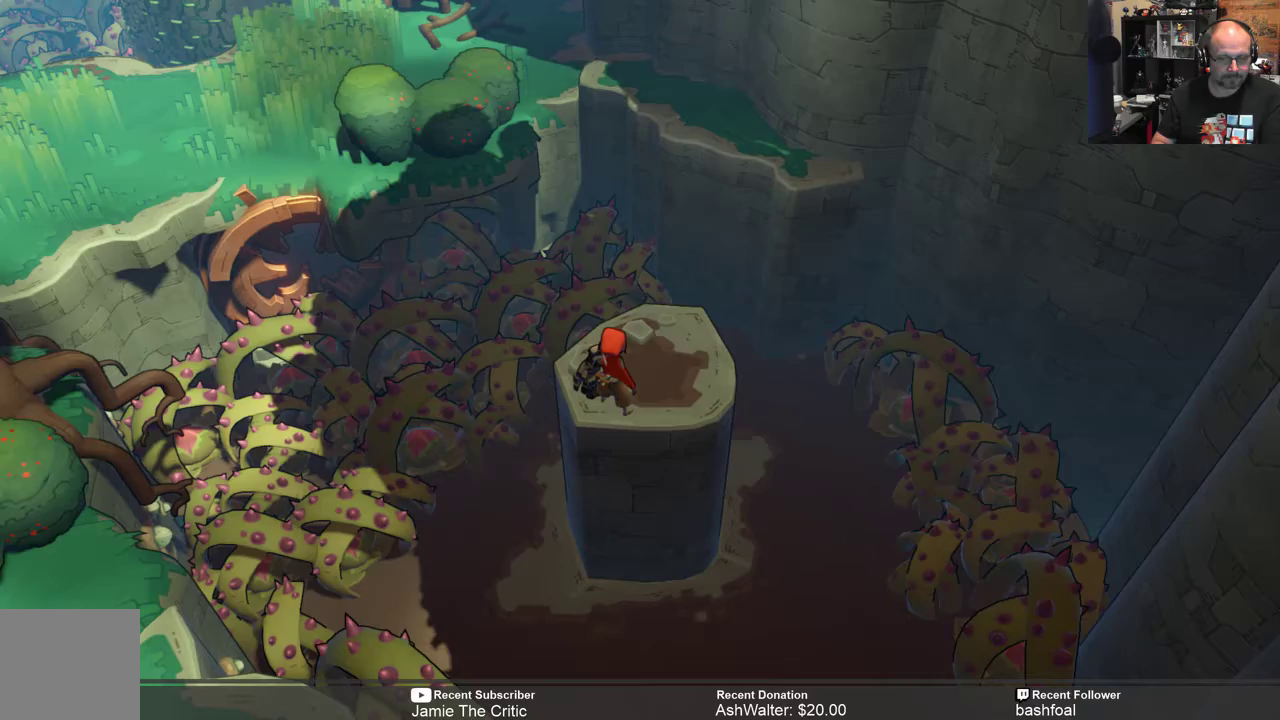
{"buttons": [], "left_stick": "center", "right_stick": "center", "events": []}
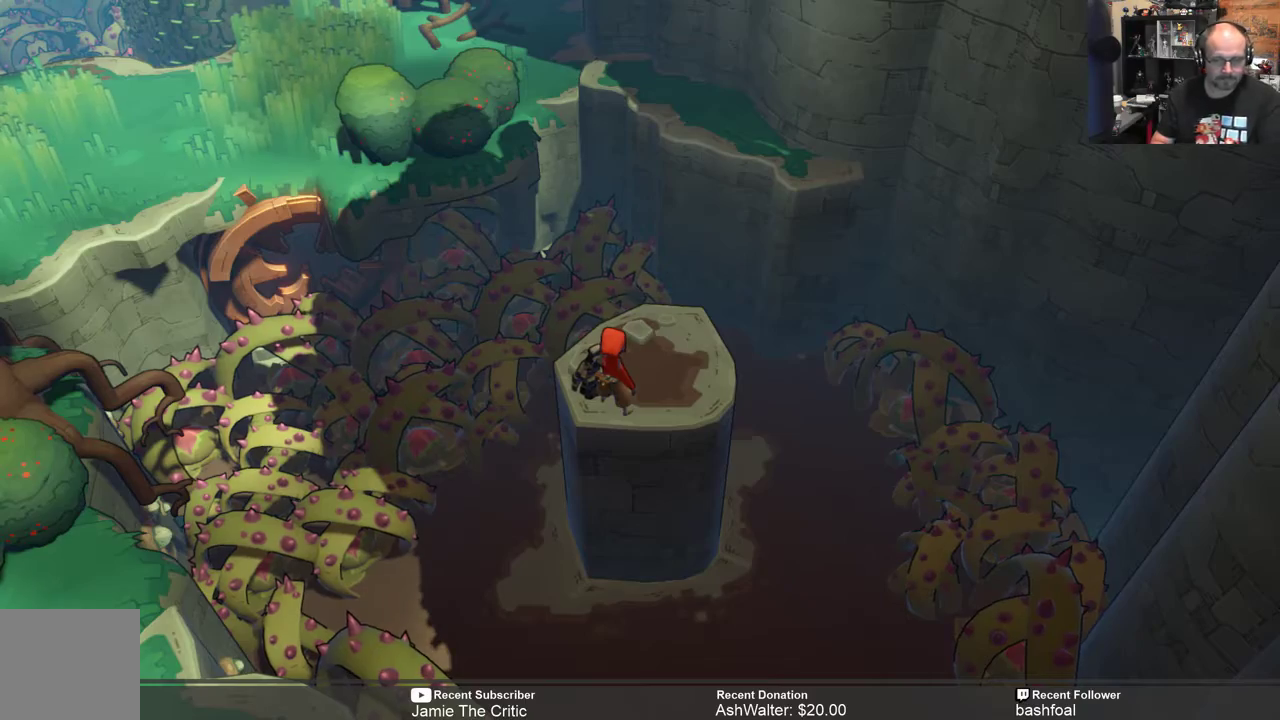
{"buttons": ["R2"], "left_stick": "center", "right_stick": "center", "events": [[417, "R2", "down"]]}
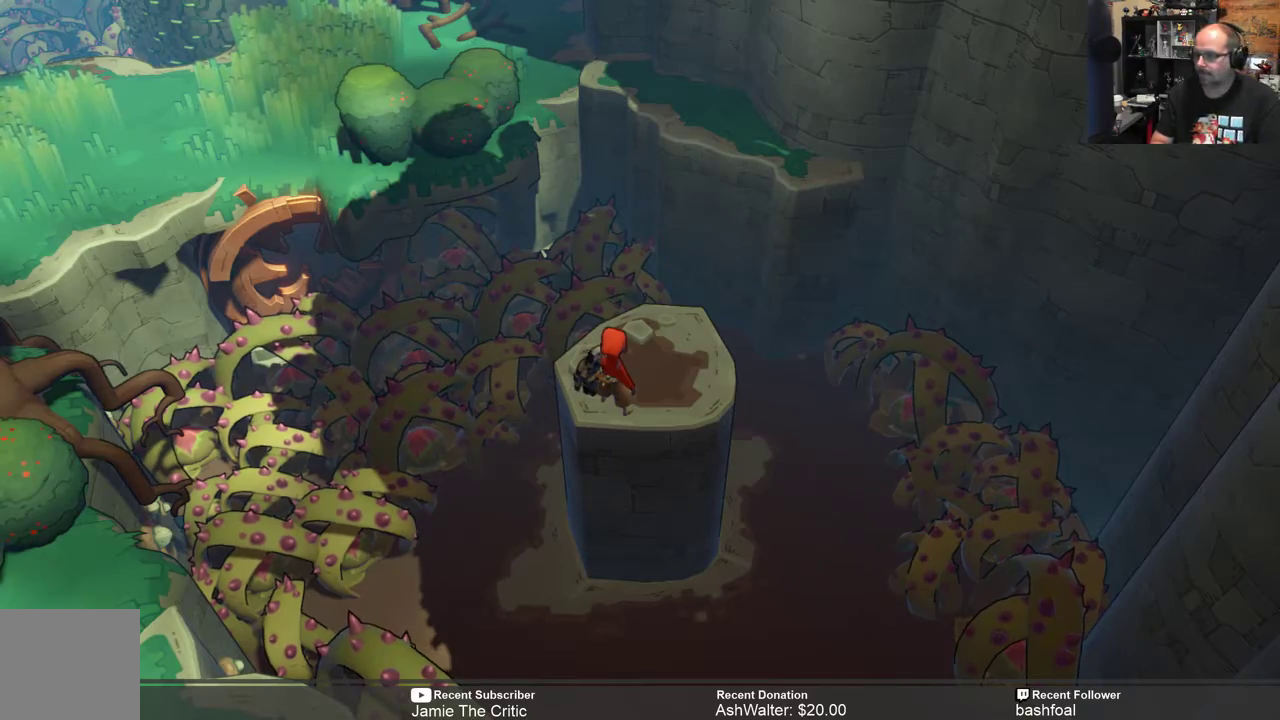
{"buttons": ["R2"], "left_stick": "up", "right_stick": "center", "events": [[350, "left_stick", "up"]]}
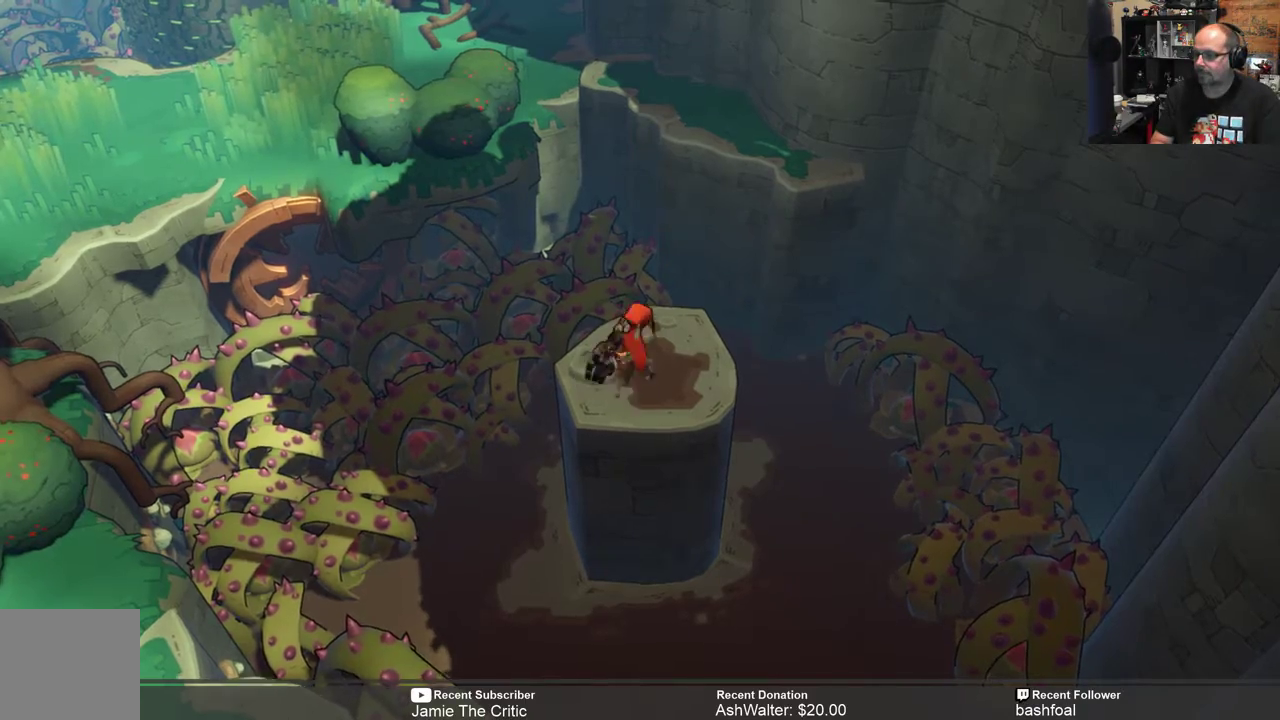
{"buttons": ["A", "R2"], "left_stick": "up", "right_stick": "center", "events": [[283, "A", "down"]]}
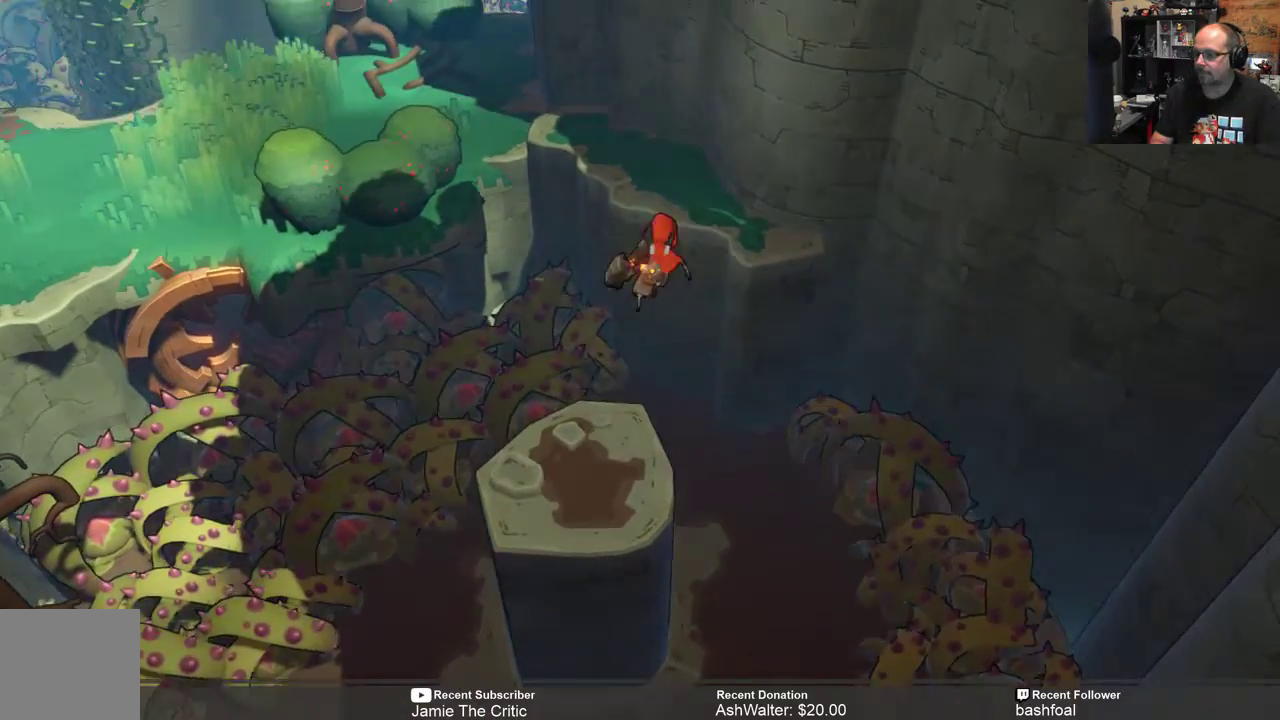
{"buttons": ["A", "R2"], "left_stick": "up", "right_stick": "center", "events": []}
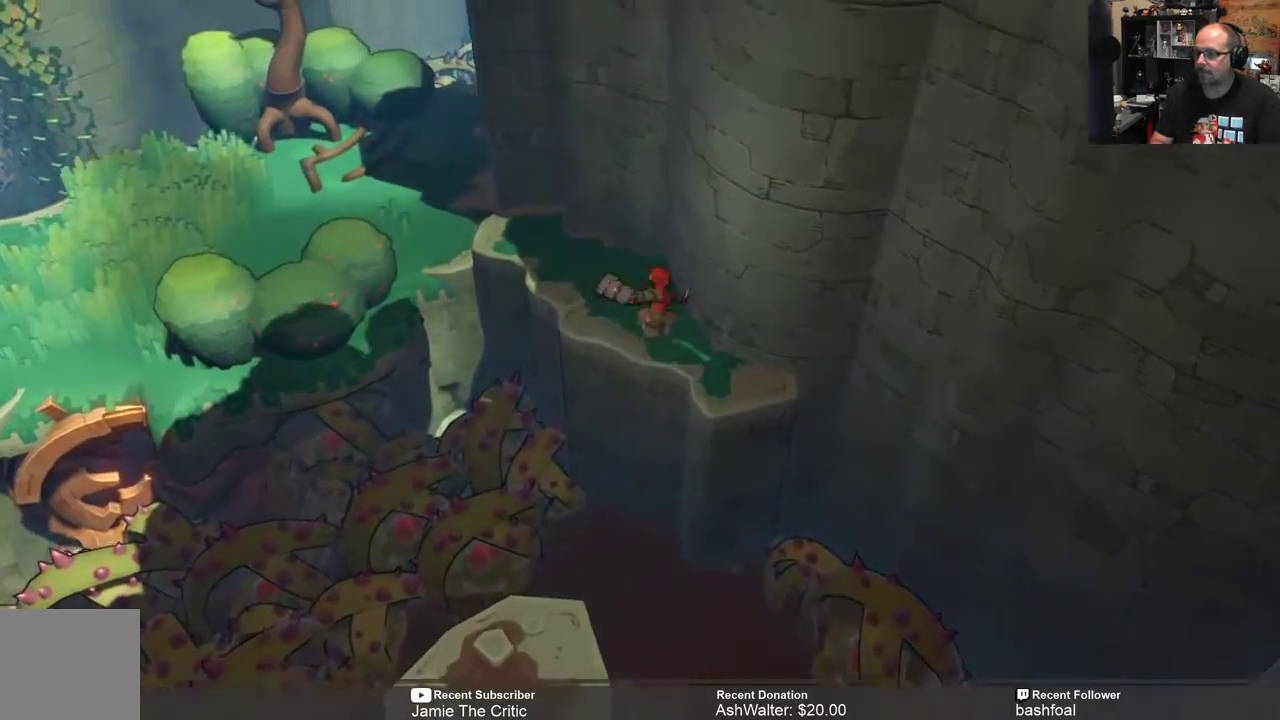
{"buttons": ["R2"], "left_stick": "up-left", "right_stick": "center", "events": [[33, "A", "up"], [367, "left_stick", "up-left"]]}
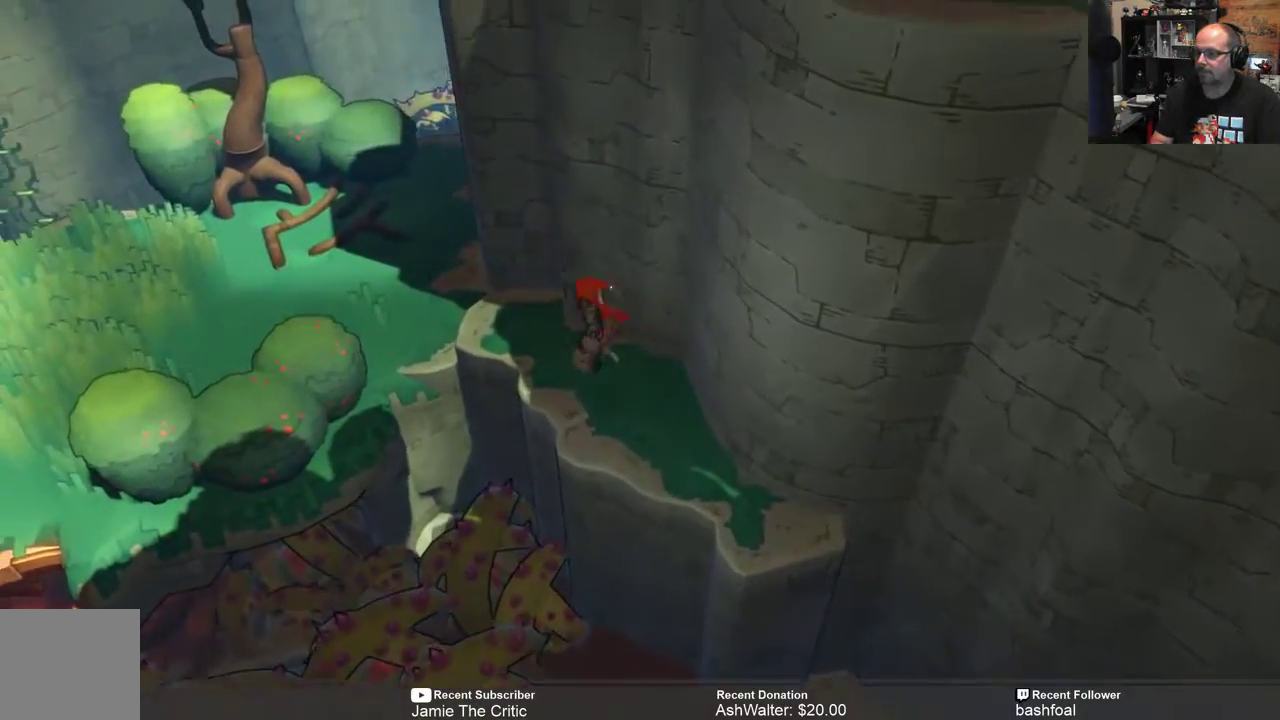
{"buttons": ["R2"], "left_stick": "left", "right_stick": "center", "events": [[367, "left_stick", "left"]]}